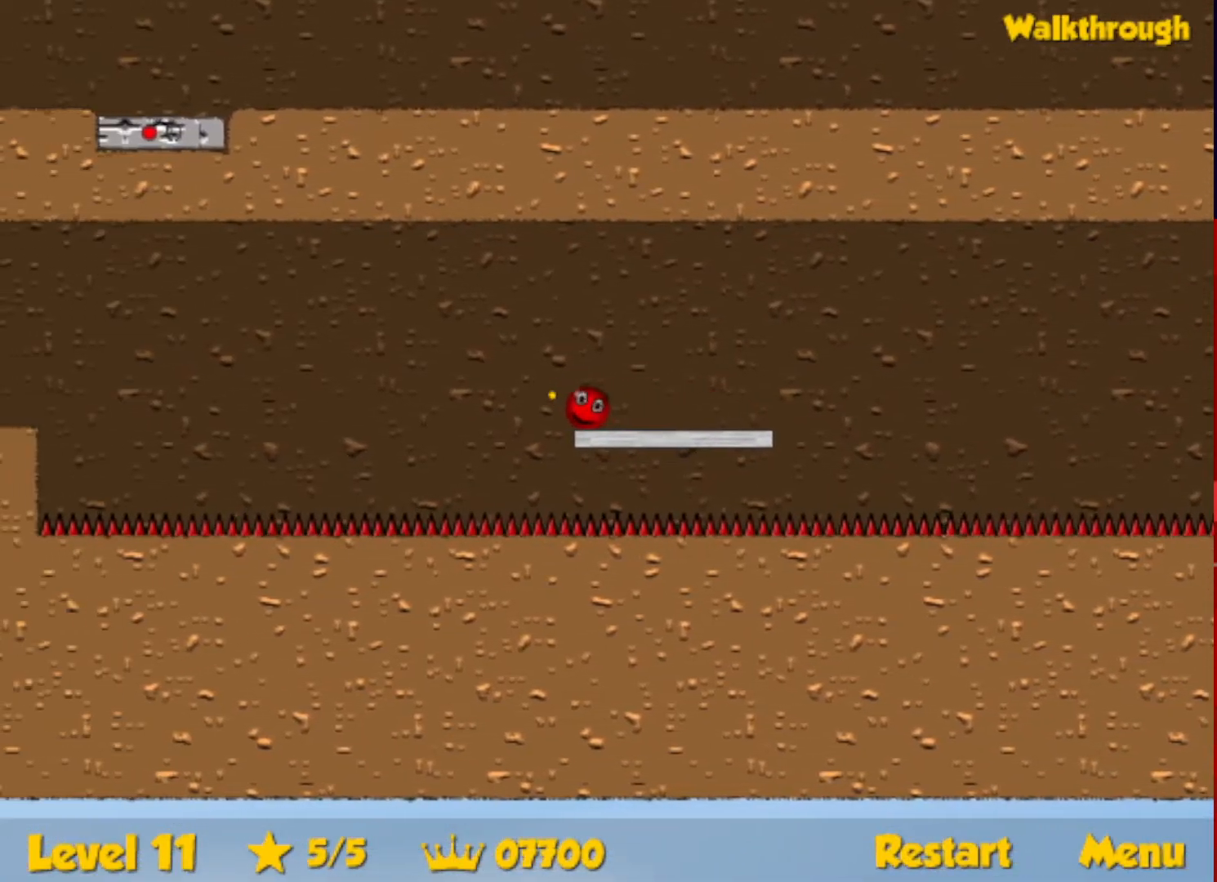
Gameplay with keyboard; each line is a JSON object with the keys held at the frame after it. "events" lists presses ("down") and releases ("up") of "down", "escape", "left", "r", "right" and "up" between this image and that frame as [ms after this image, input, new state], when the widget could be followed in between. No other keys are recorded. Mouse input is not recorded.
{"keys": ["right"], "events": []}
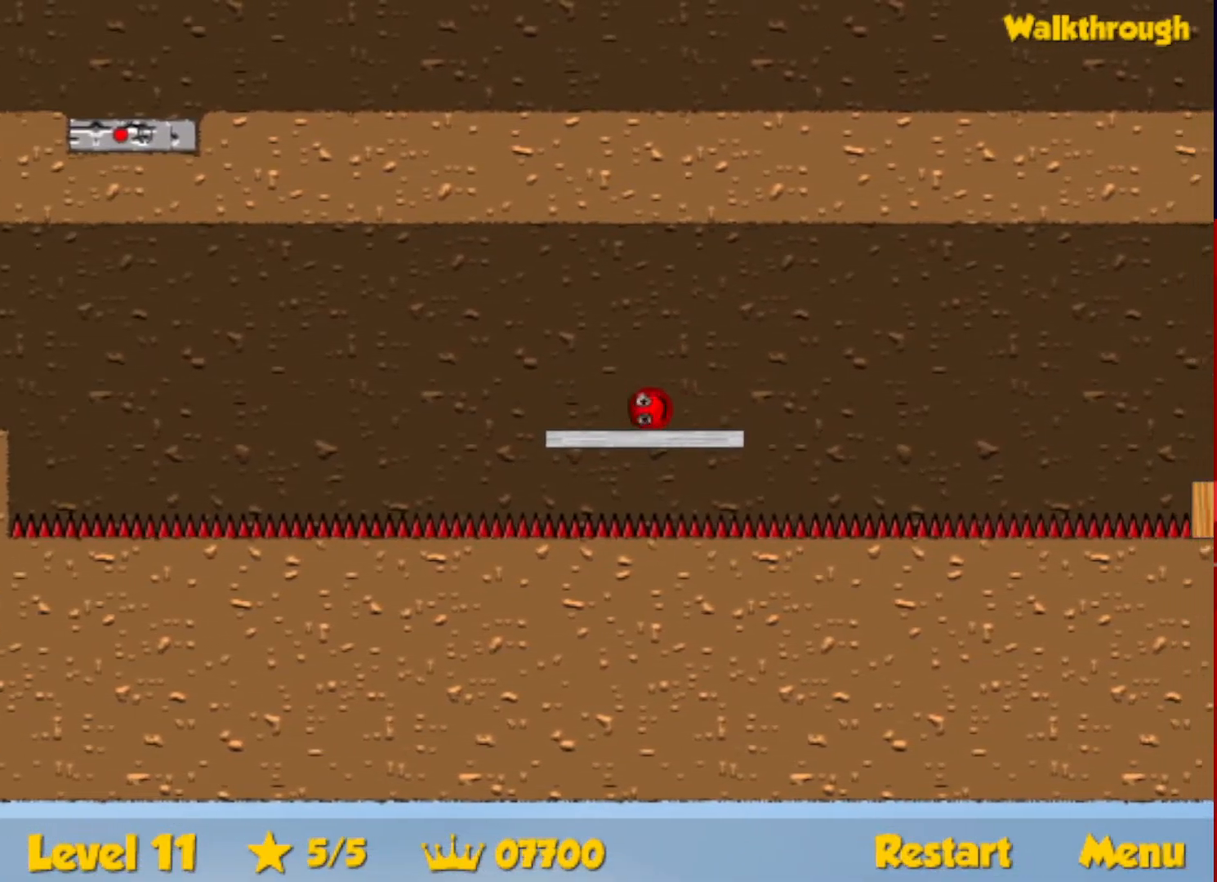
{"keys": ["right", "up"], "events": [[33, "up", "down"], [200, "up", "up"], [450, "up", "down"]]}
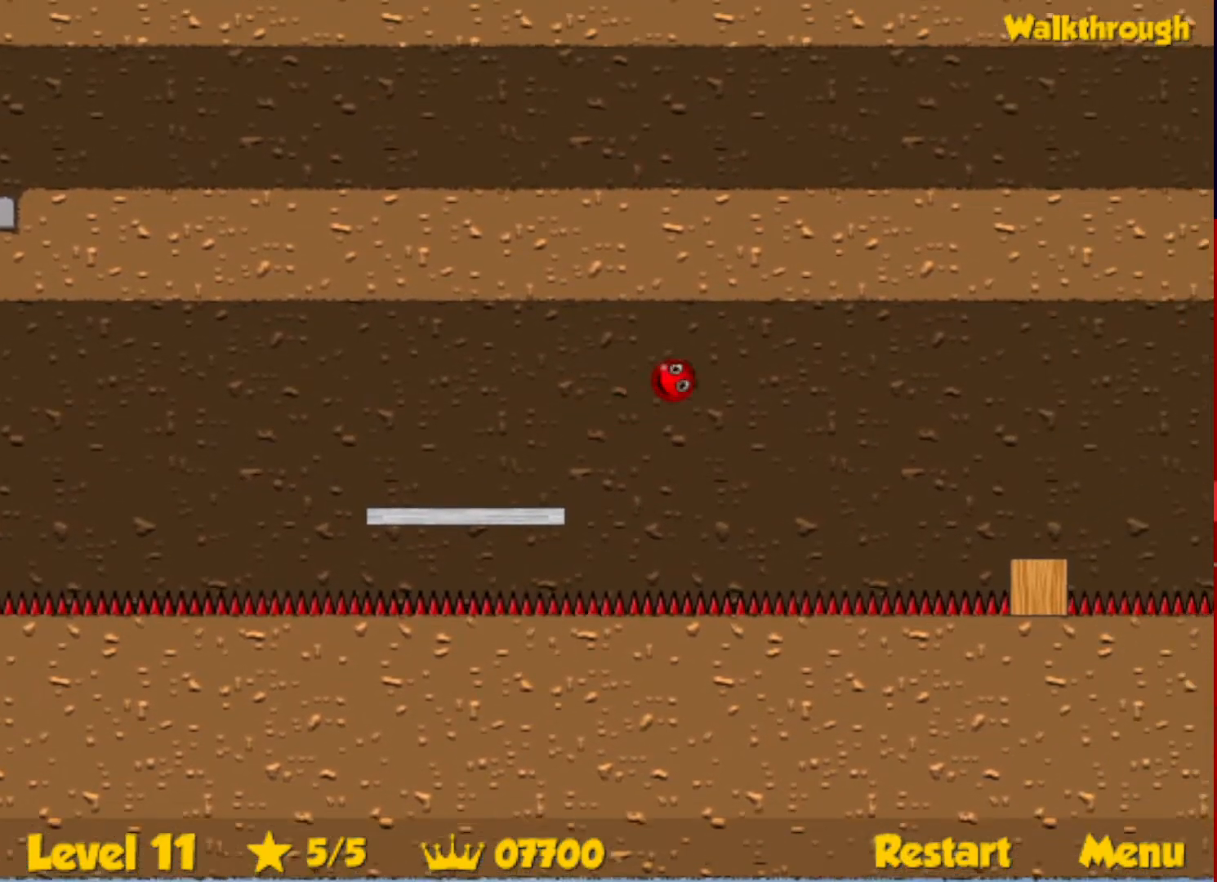
{"keys": ["right", "up"], "events": [[67, "up", "up"], [183, "up", "down"]]}
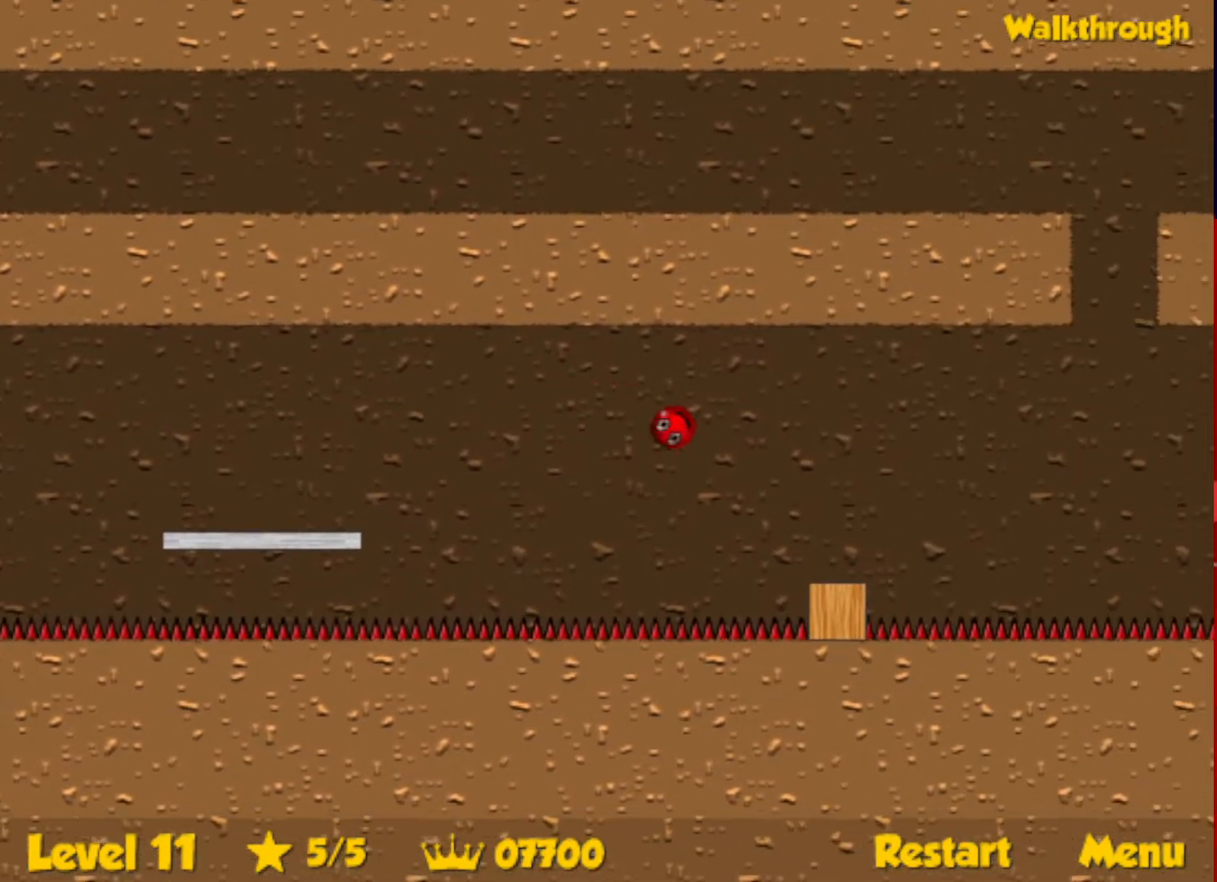
{"keys": ["right"], "events": [[467, "up", "up"]]}
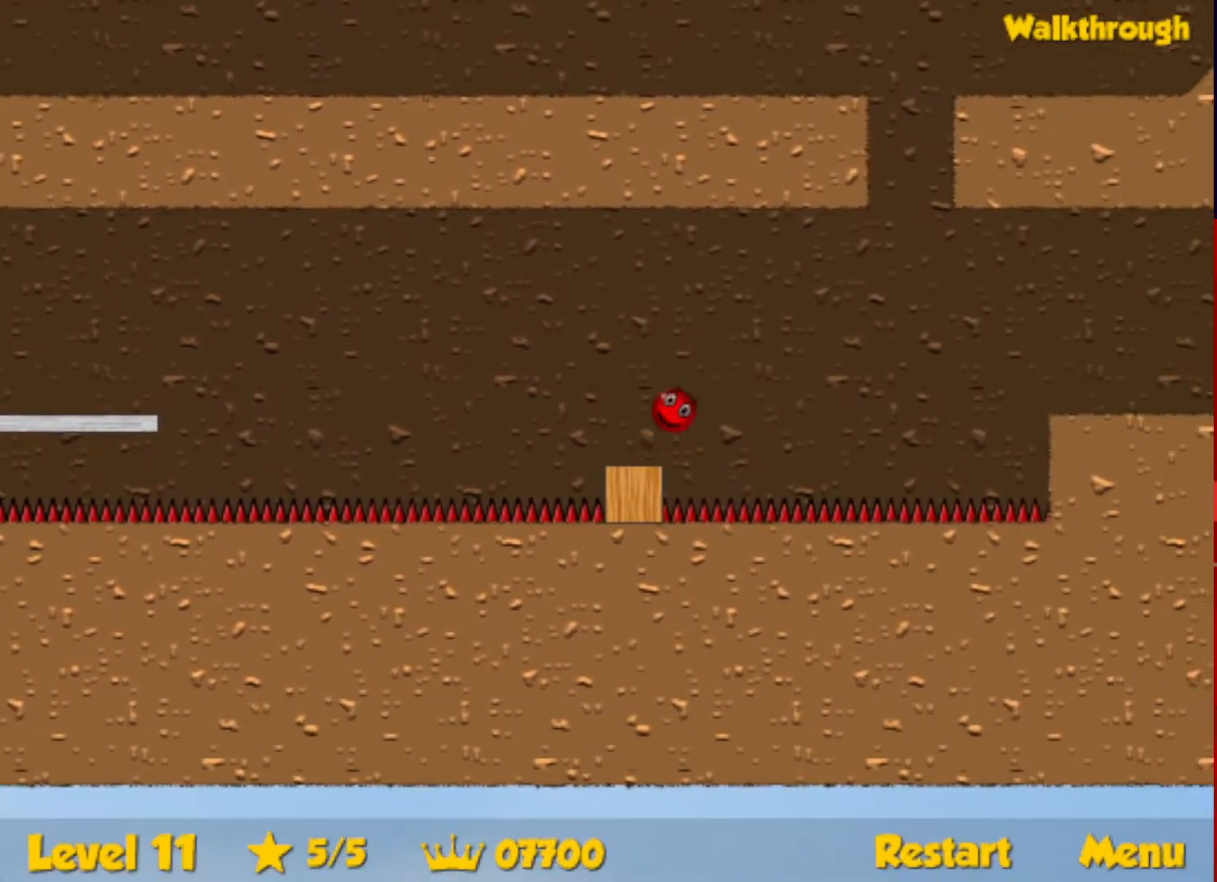
{"keys": ["right"], "events": []}
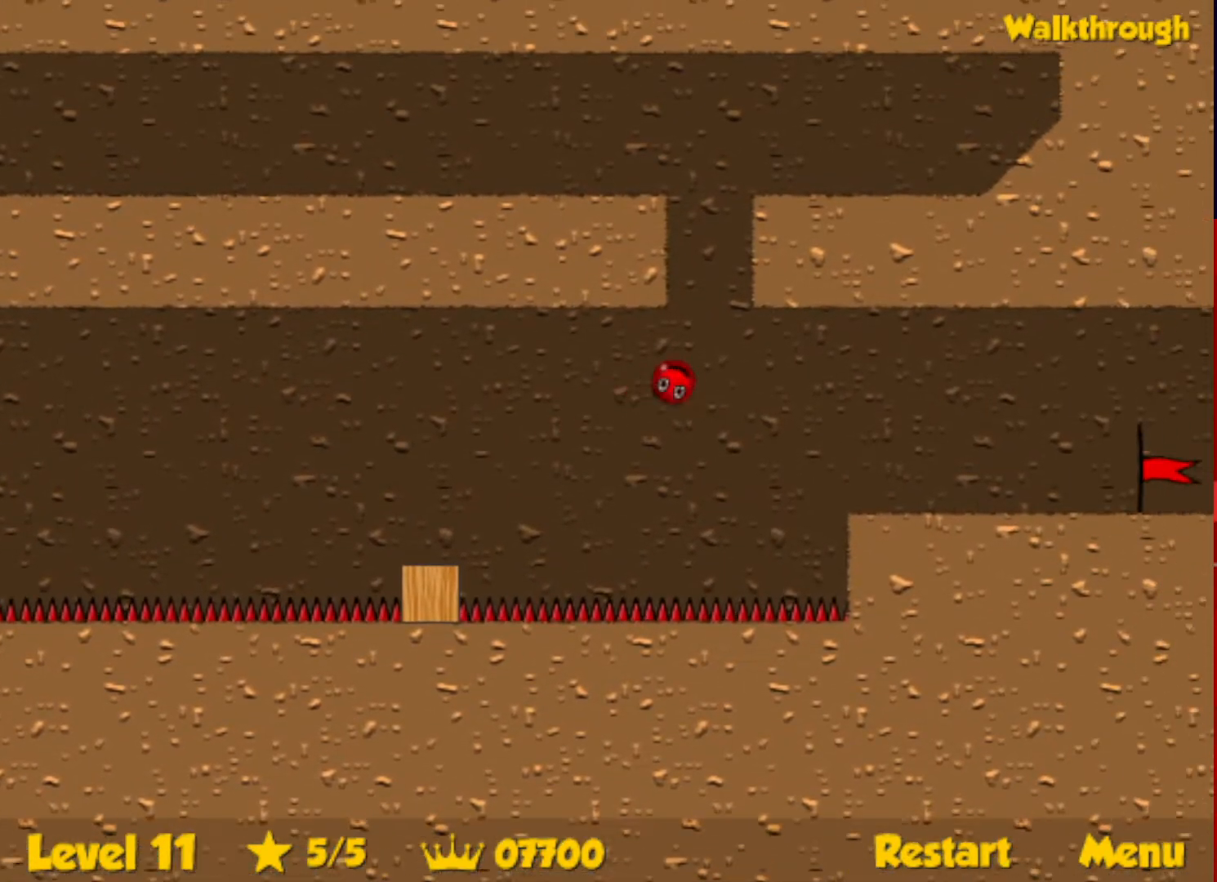
{"keys": ["right"], "events": []}
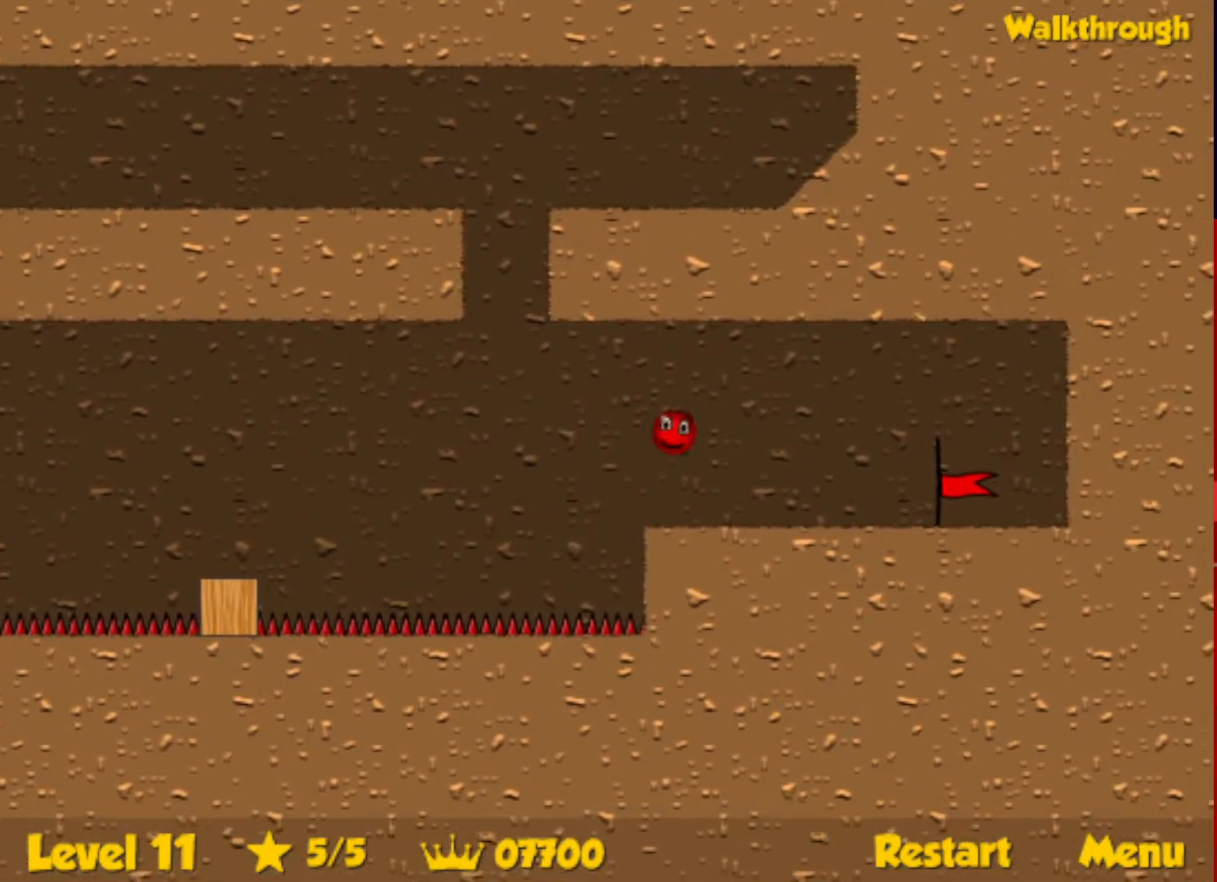
{"keys": ["right"], "events": []}
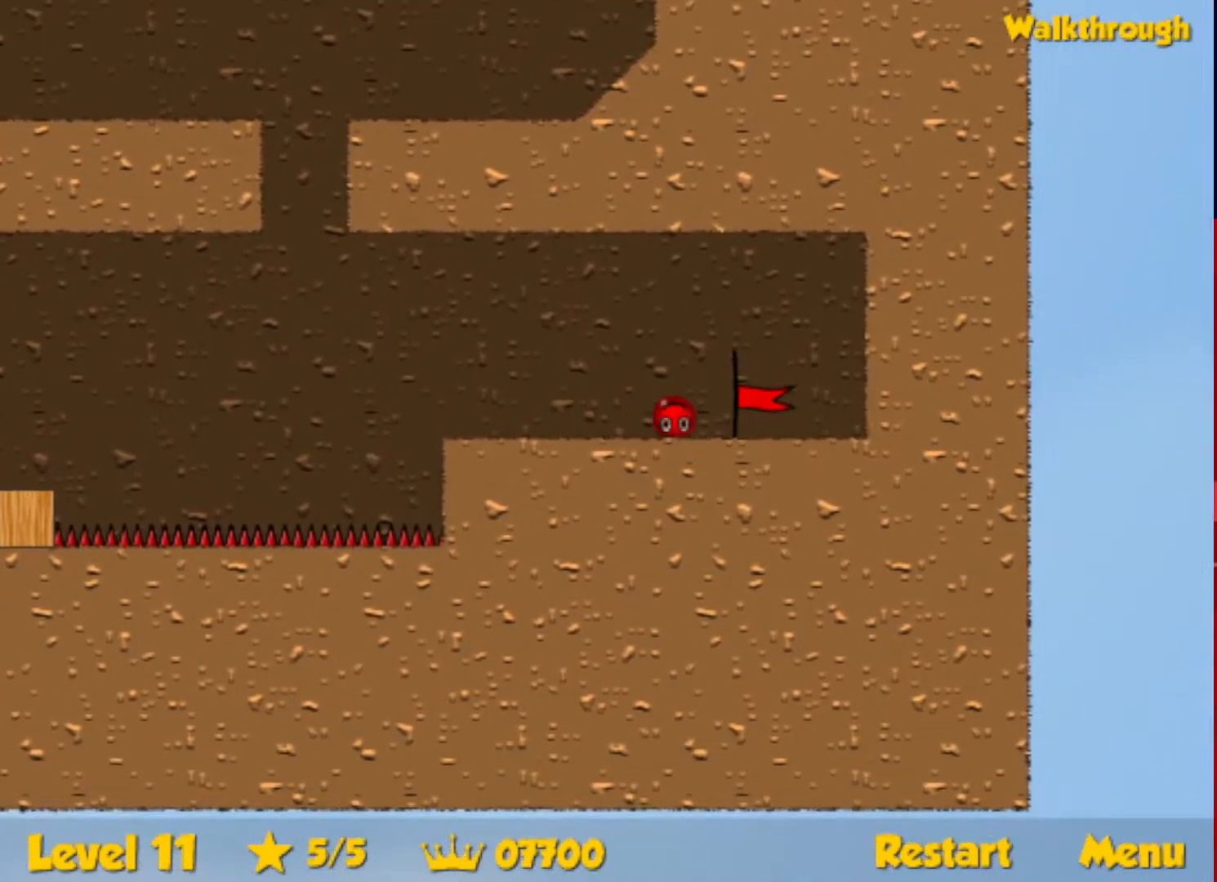
{"keys": ["right"], "events": [[333, "right", "up"], [433, "right", "down"]]}
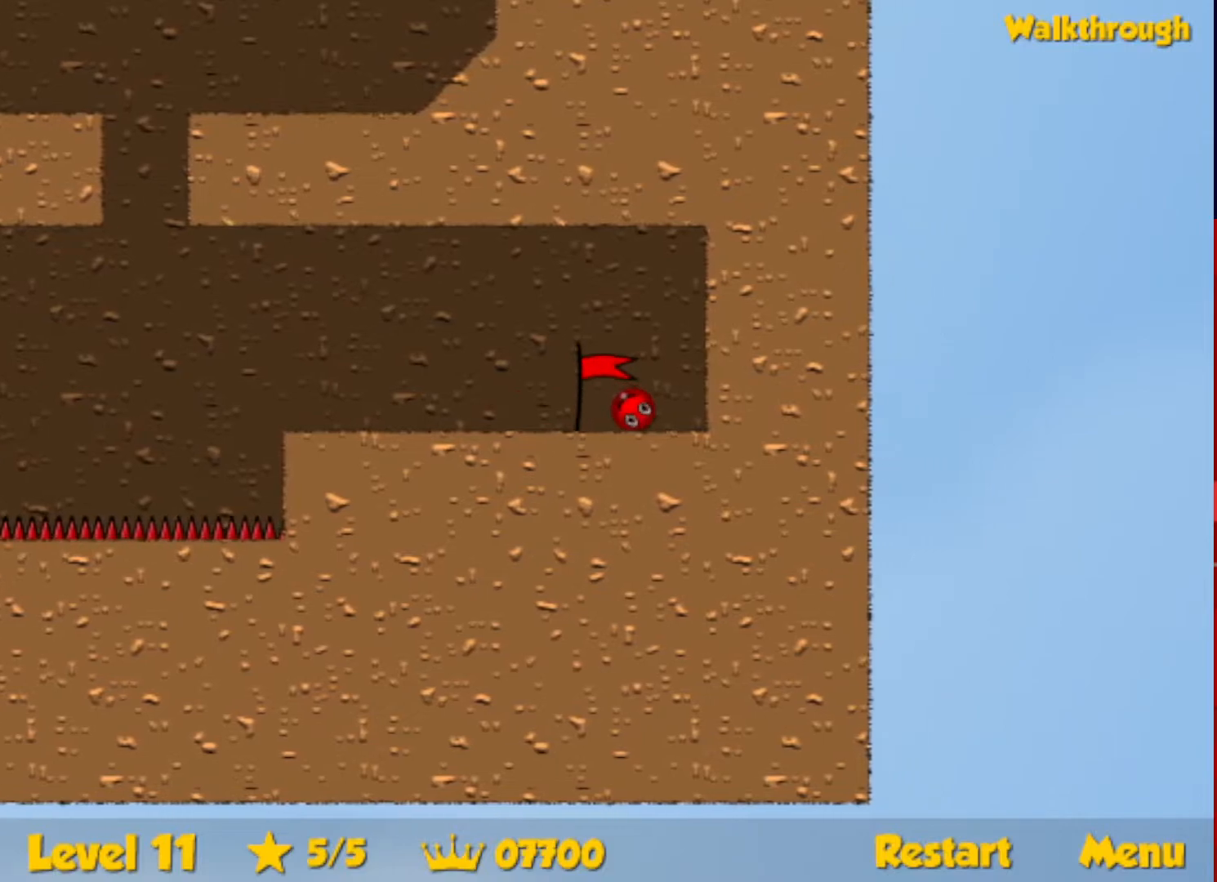
{"keys": ["right"], "events": []}
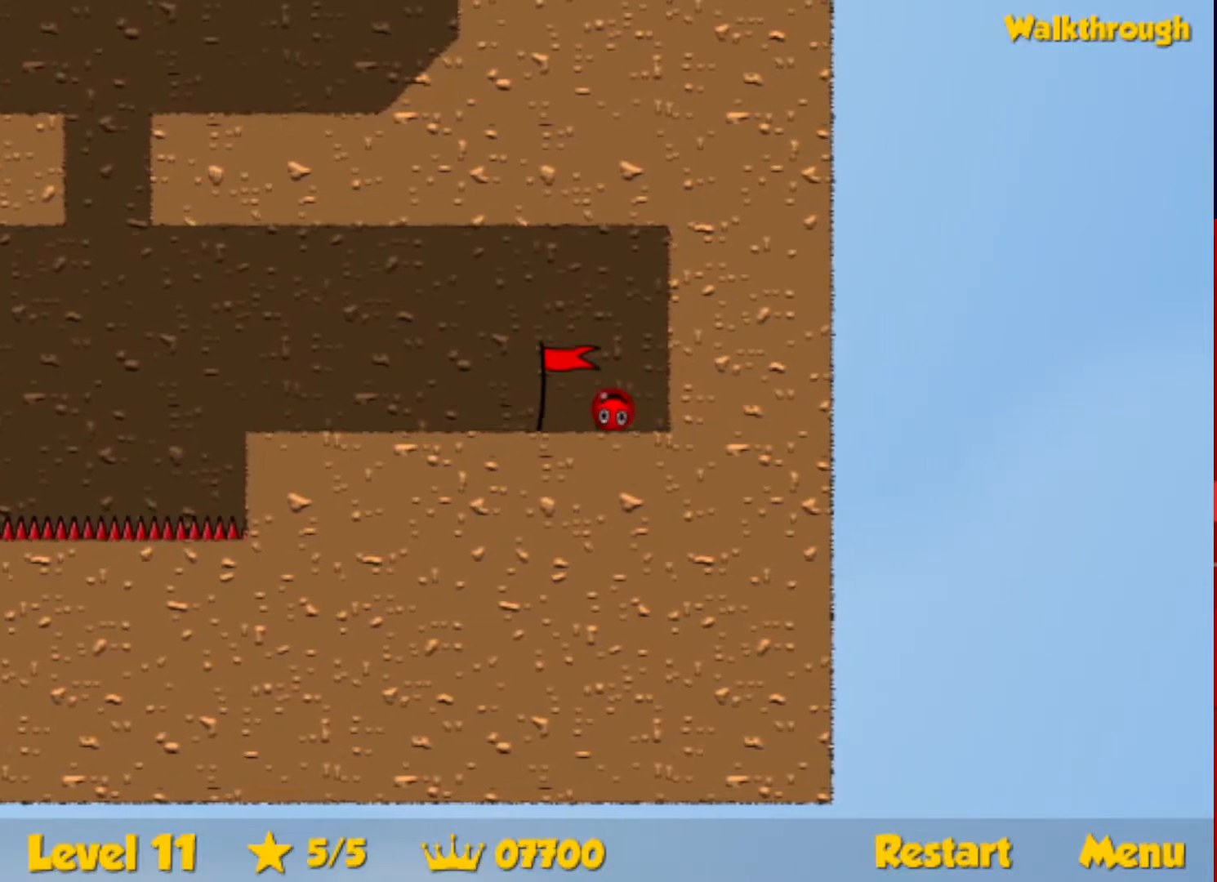
{"keys": ["right"], "events": []}
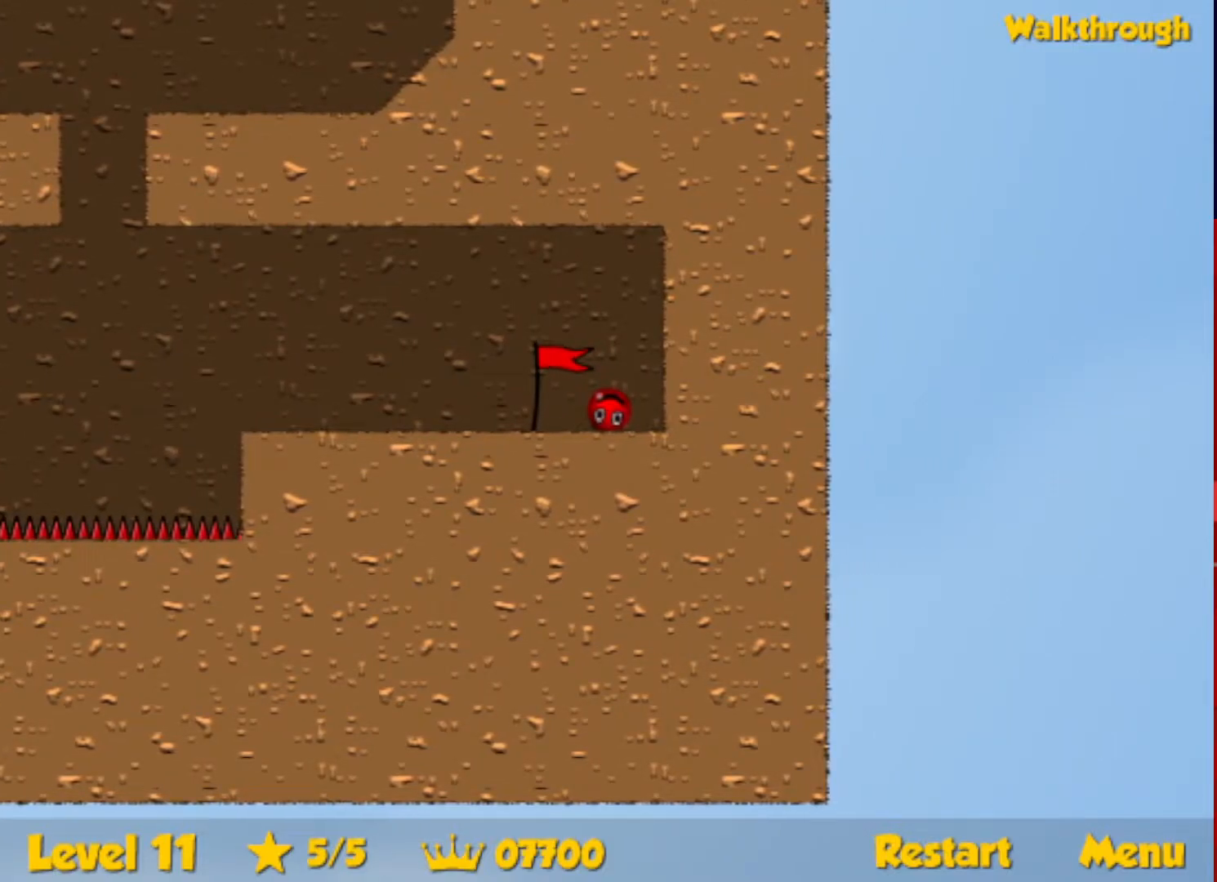
{"keys": ["left", "up"], "events": [[383, "left", "down"], [383, "up", "down"], [400, "right", "up"]]}
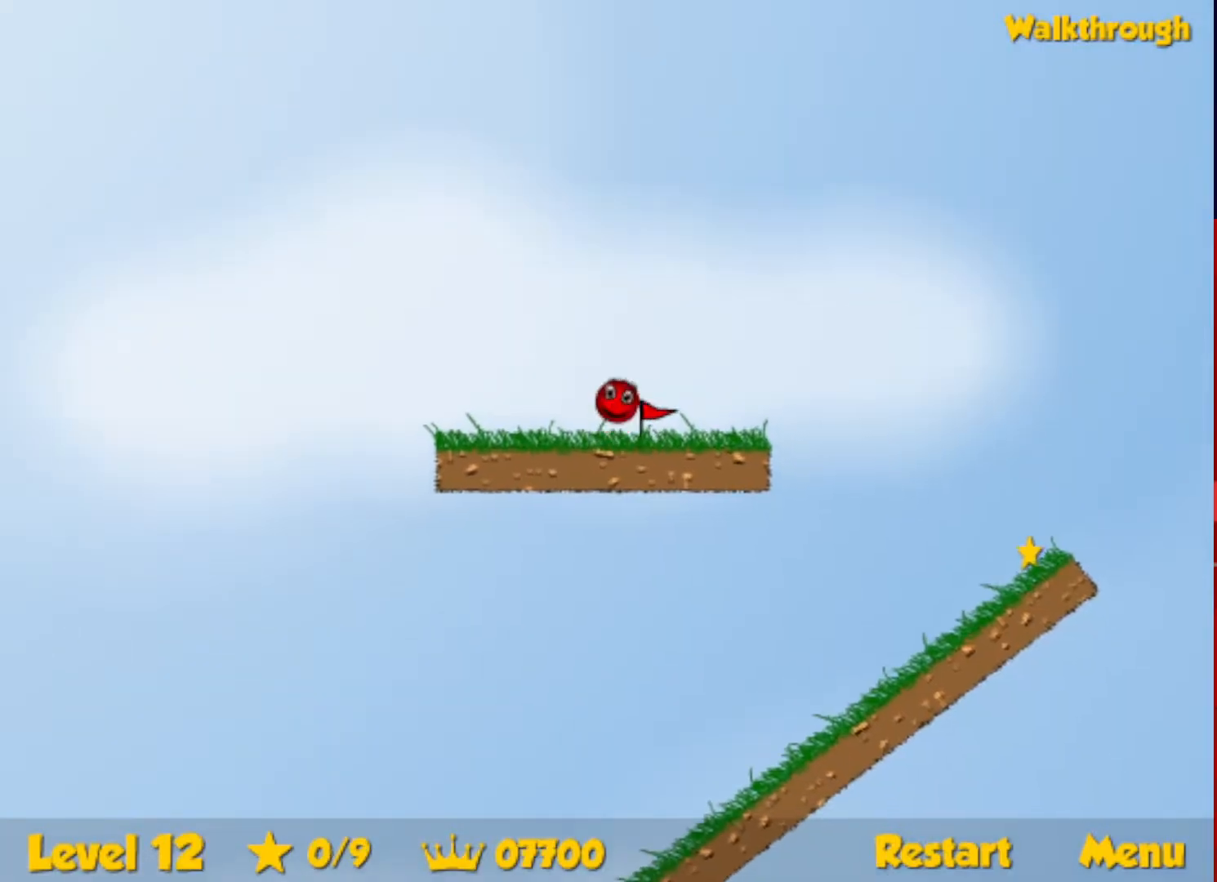
{"keys": ["left"], "events": [[183, "up", "up"]]}
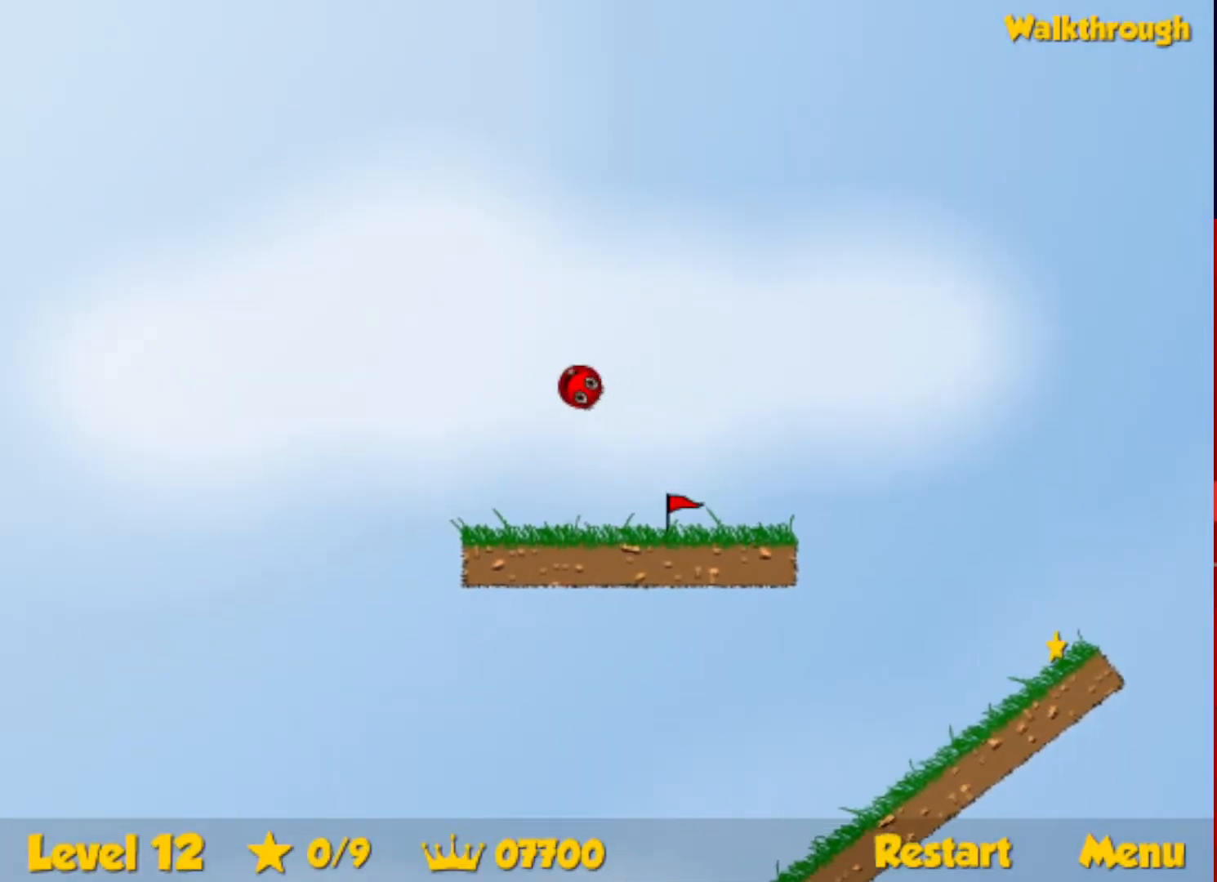
{"keys": ["left"], "events": []}
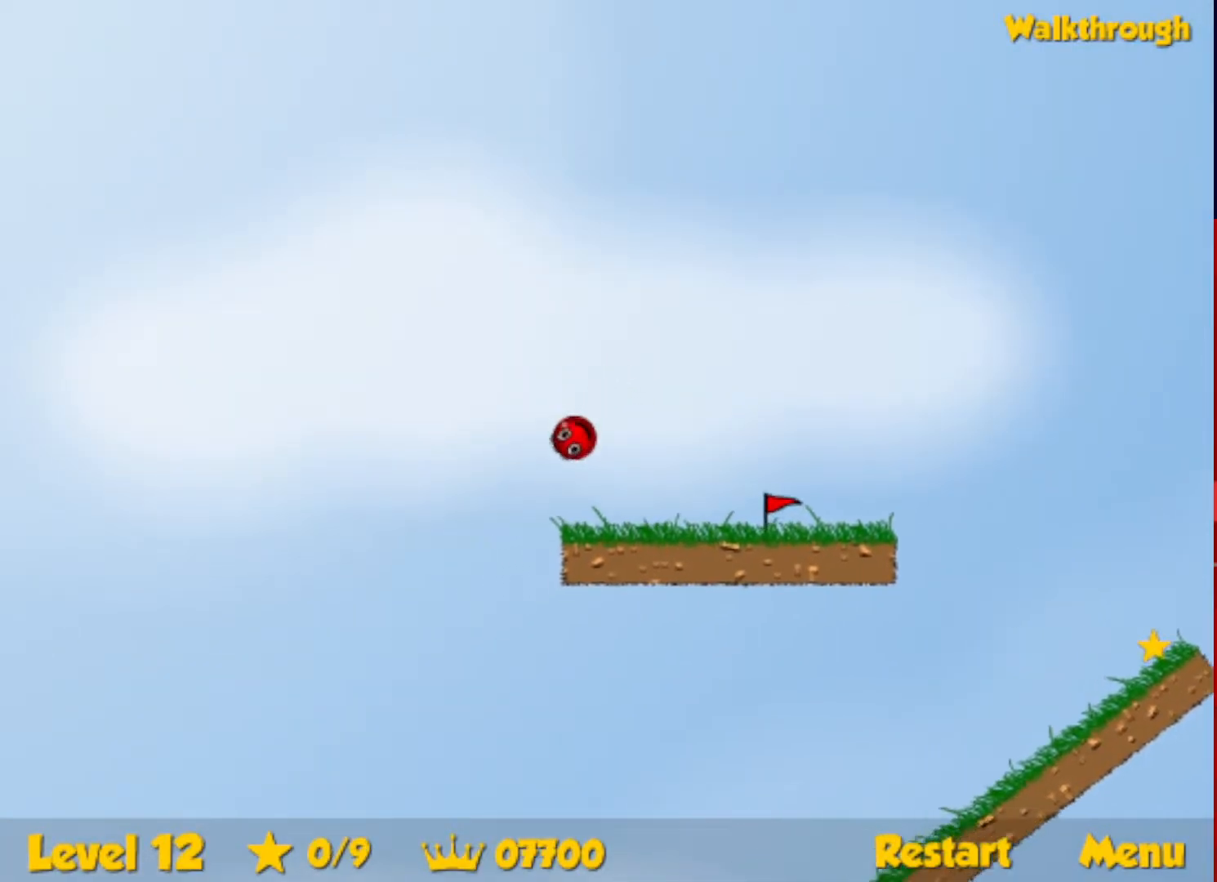
{"keys": ["right"], "events": [[167, "left", "up"], [200, "right", "down"]]}
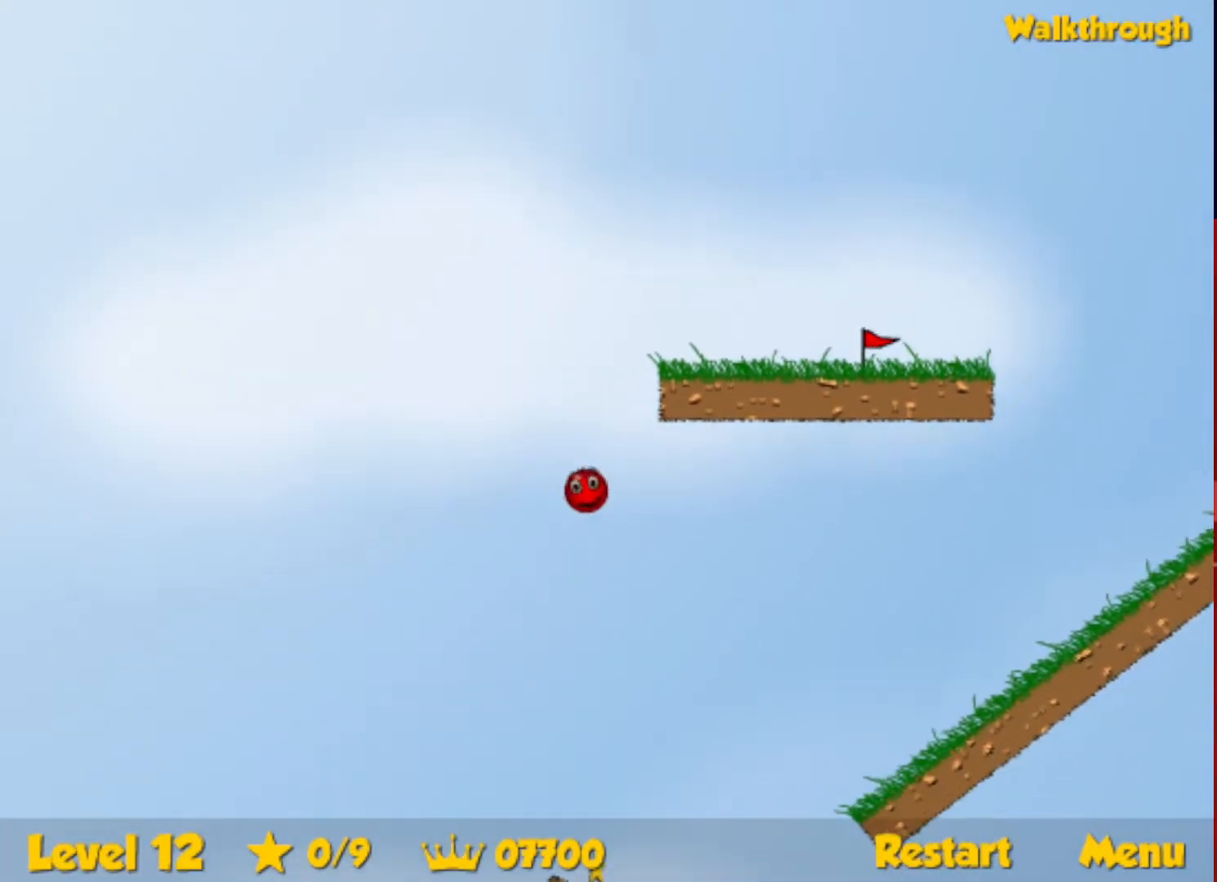
{"keys": ["right", "up"], "events": [[83, "right", "up"], [150, "right", "down"], [183, "up", "down"]]}
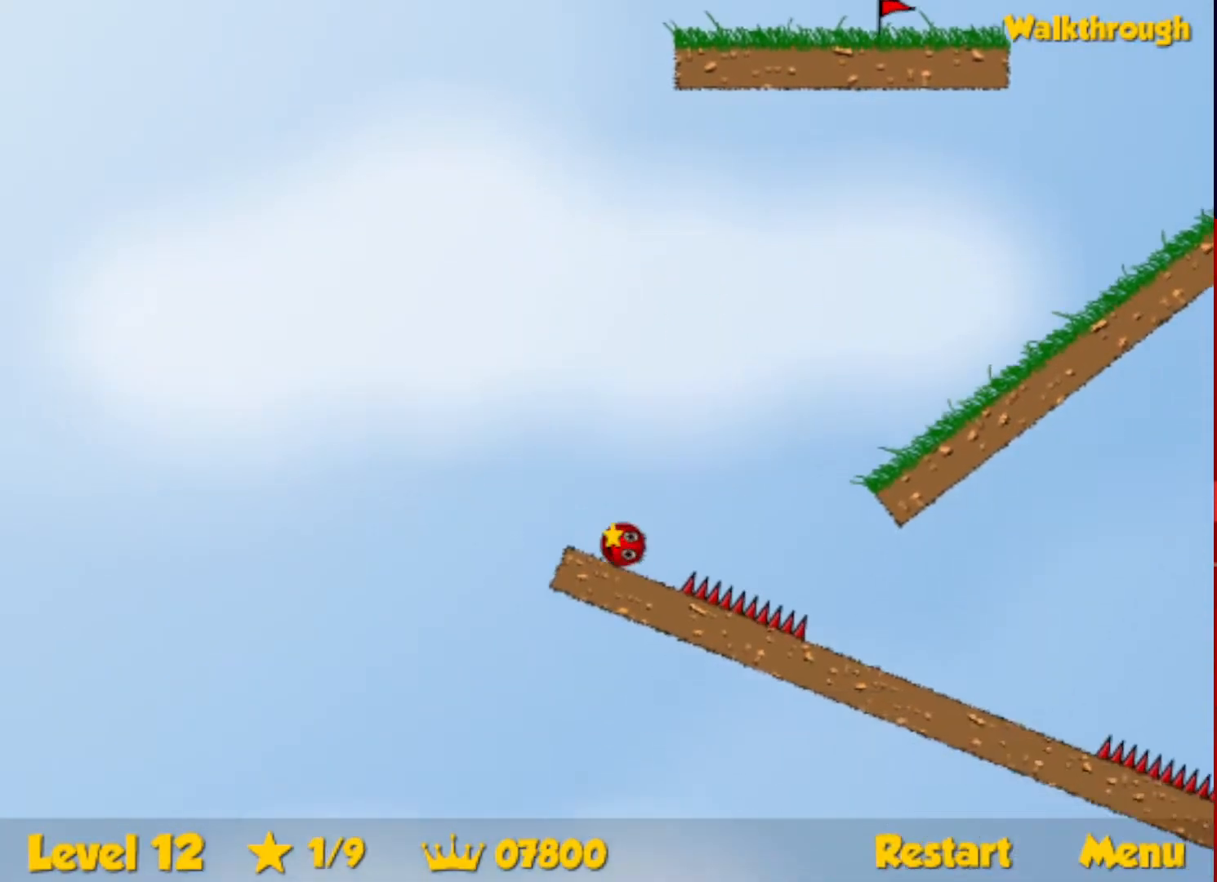
{"keys": ["right", "up"], "events": []}
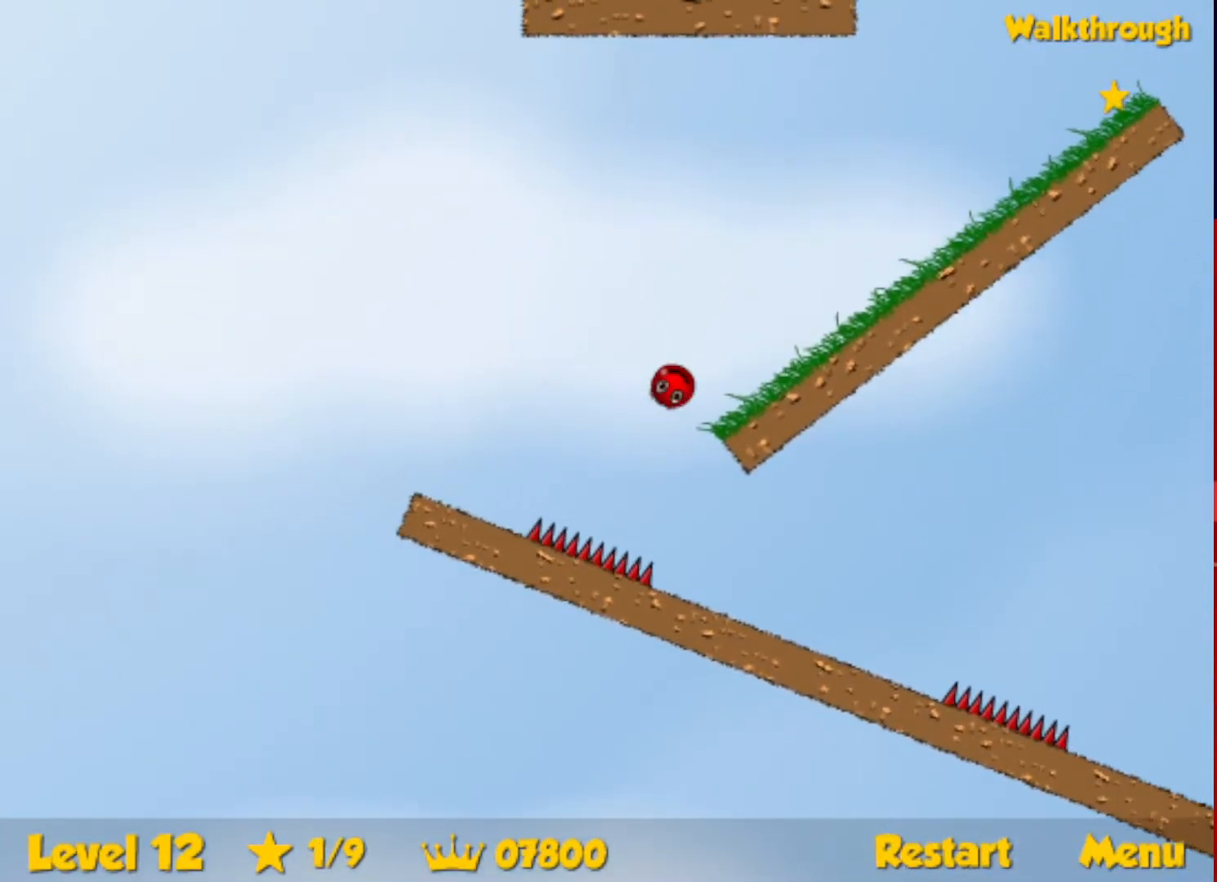
{"keys": ["right", "up"], "events": [[83, "up", "up"], [450, "up", "down"]]}
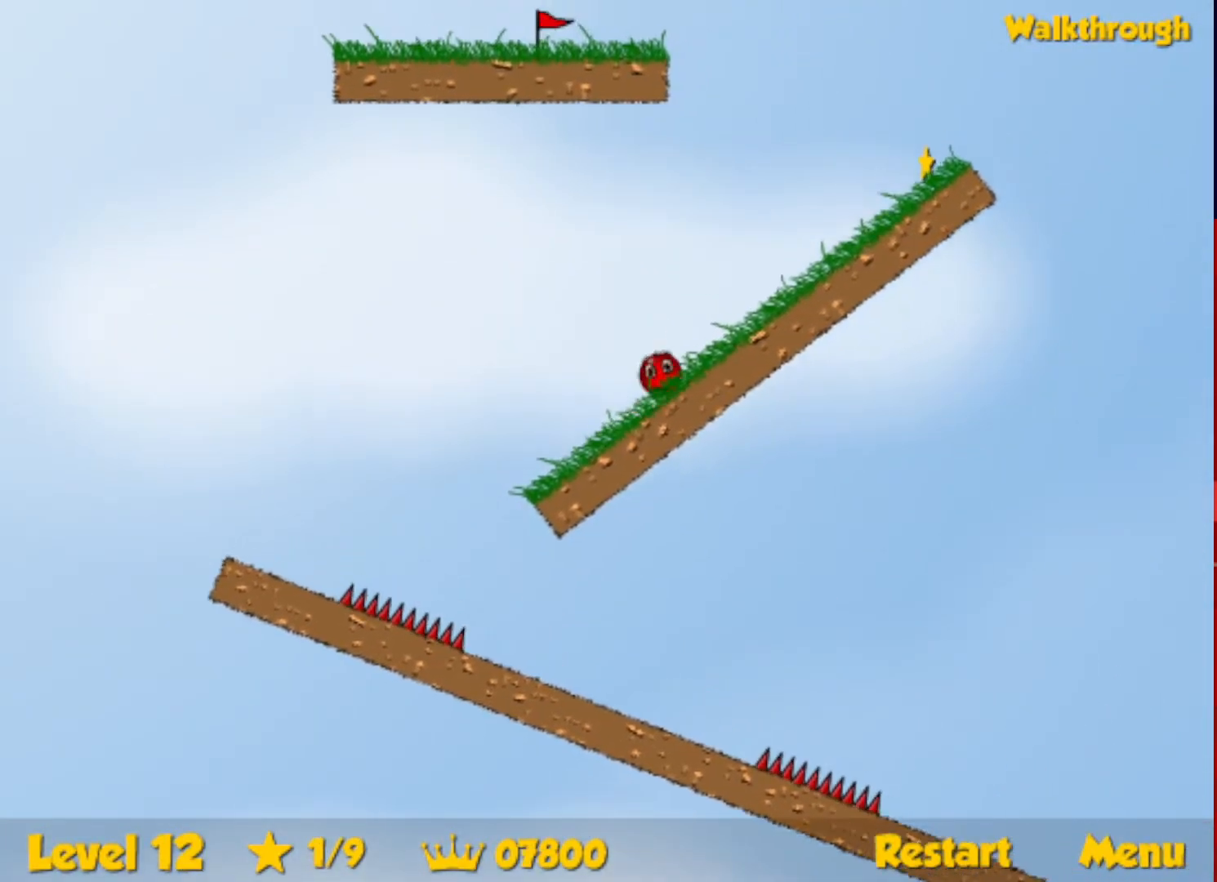
{"keys": ["right"], "events": [[283, "up", "up"]]}
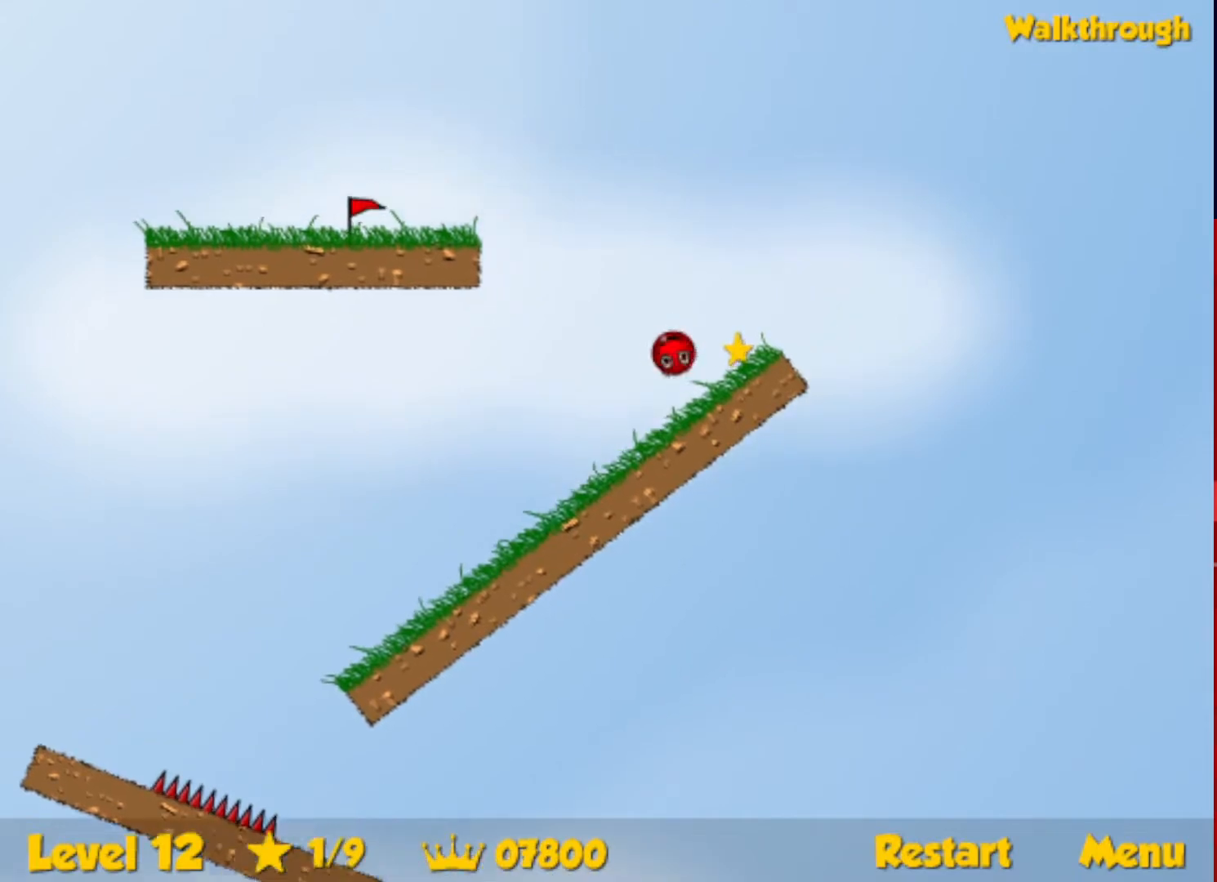
{"keys": ["left"], "events": [[217, "left", "down"], [250, "right", "up"]]}
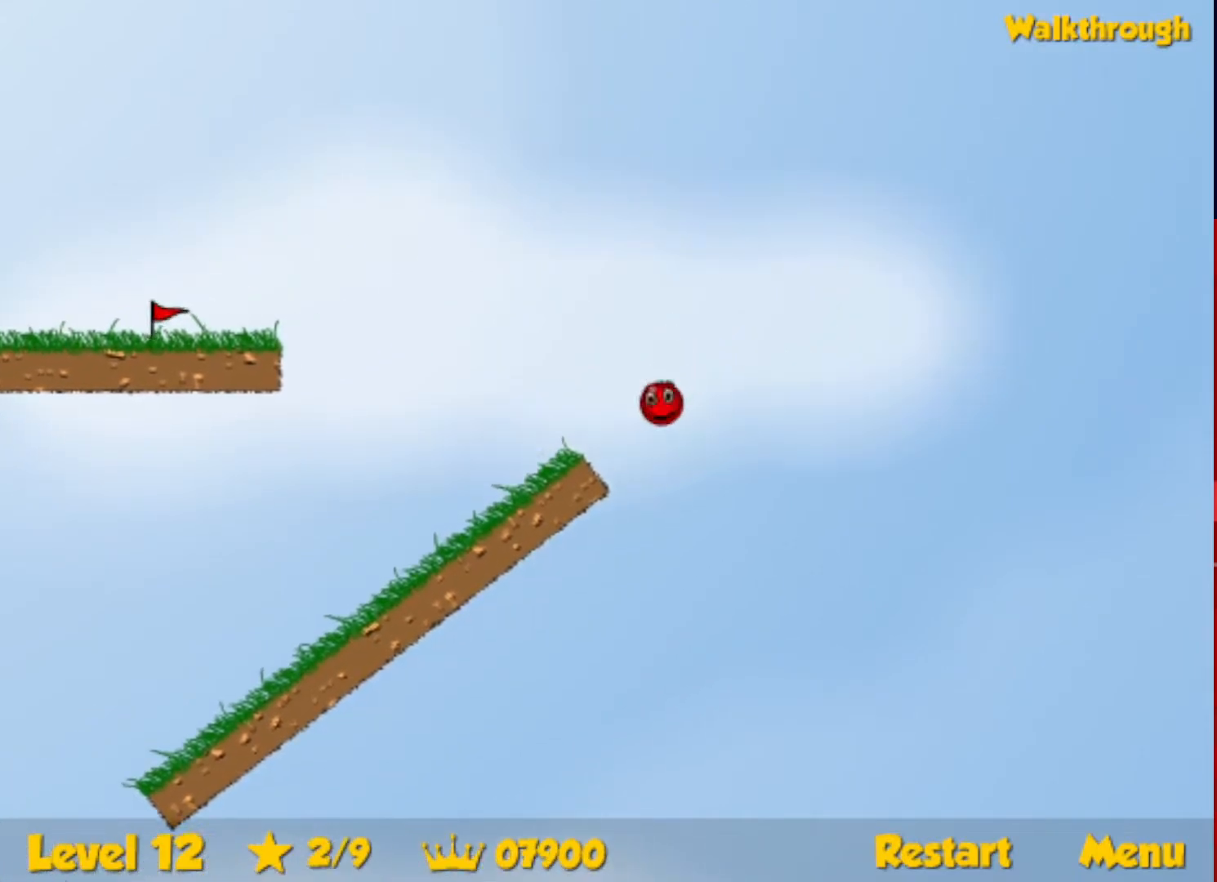
{"keys": [], "events": [[283, "left", "up"]]}
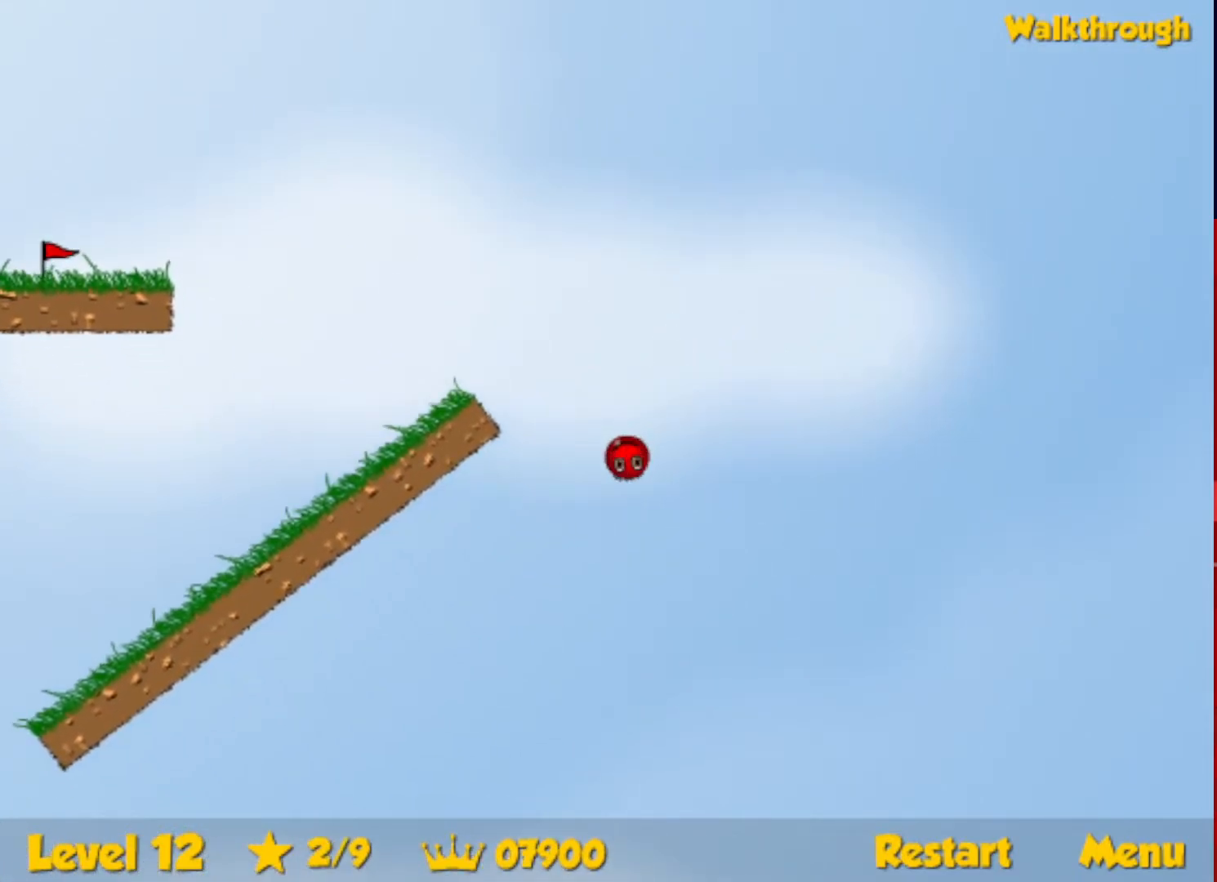
{"keys": [], "events": []}
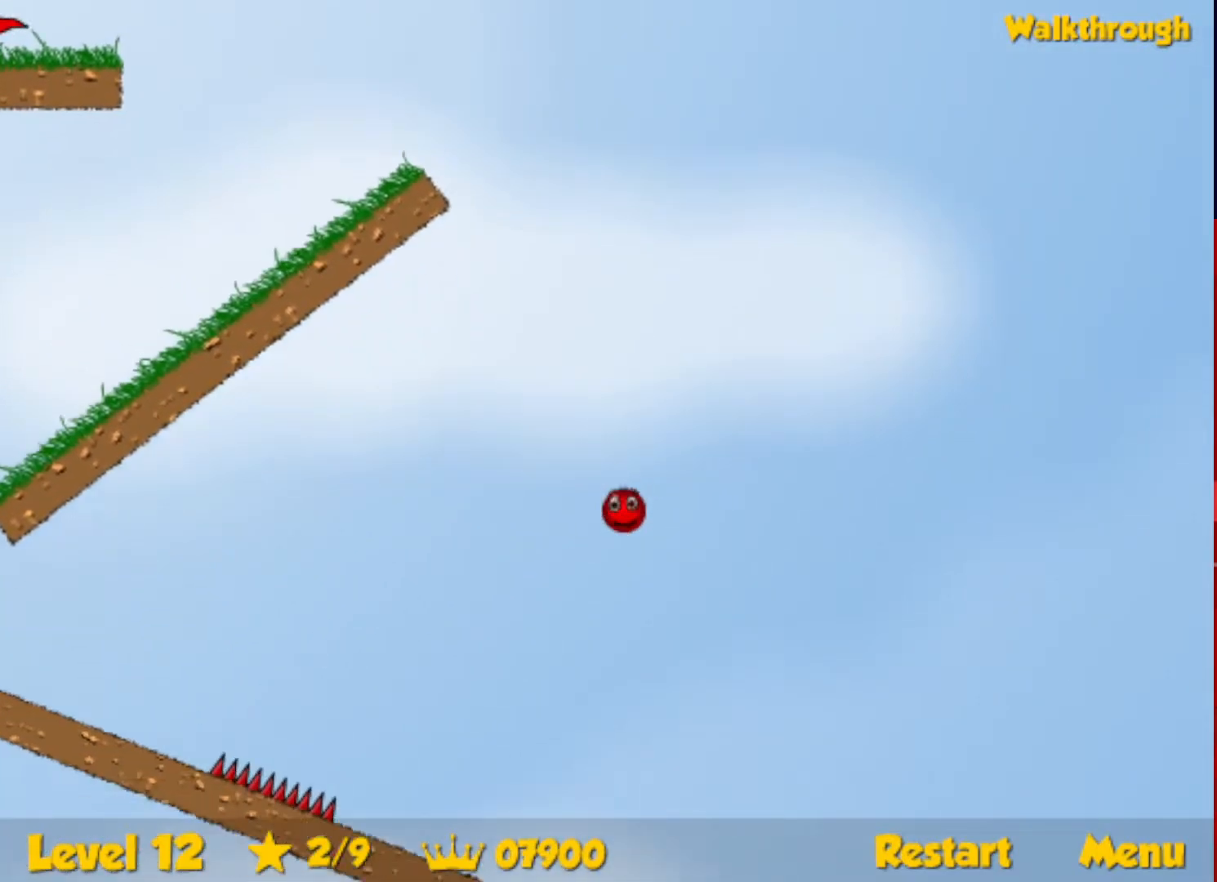
{"keys": ["down", "left"], "events": [[17, "right", "down"], [267, "right", "up"], [317, "right", "down"], [367, "right", "up"], [383, "down", "down"], [383, "left", "down"]]}
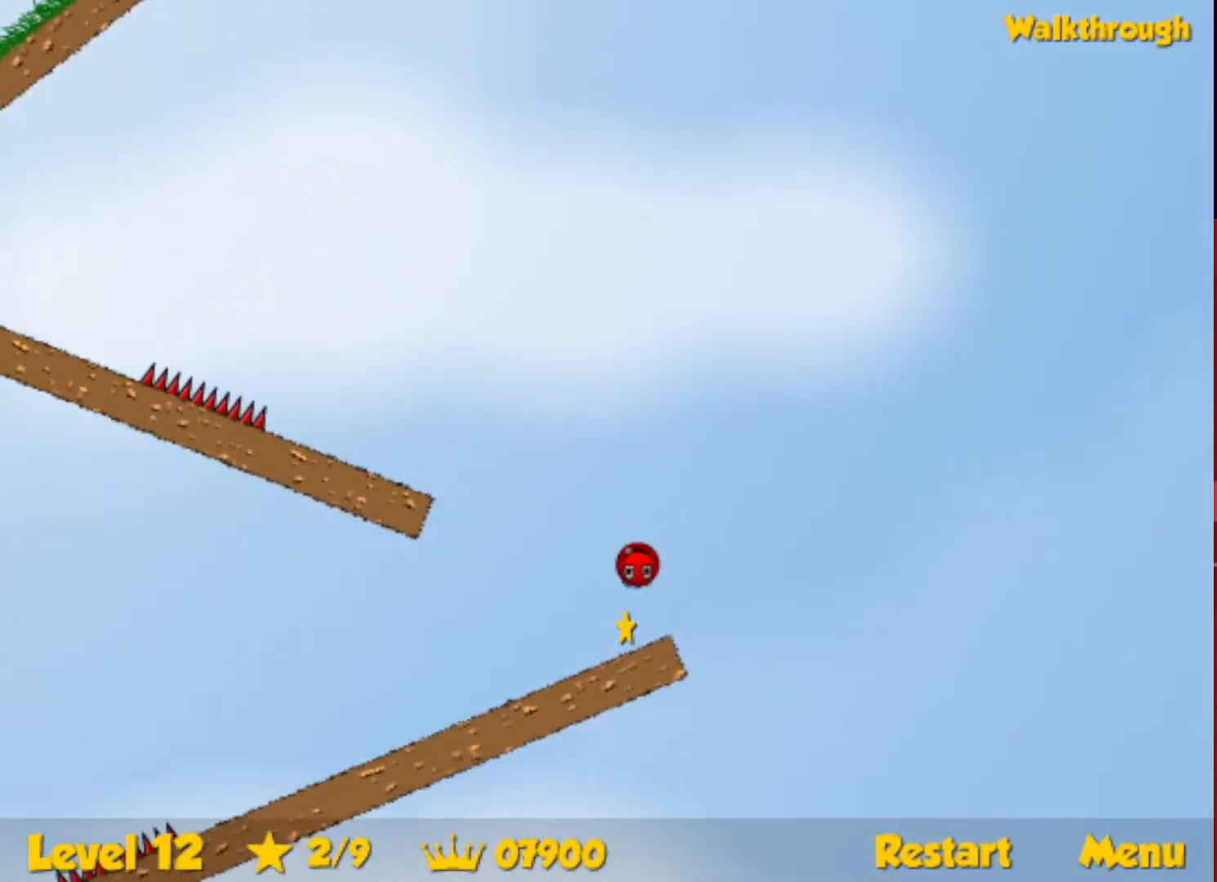
{"keys": ["left"], "events": [[100, "down", "up"]]}
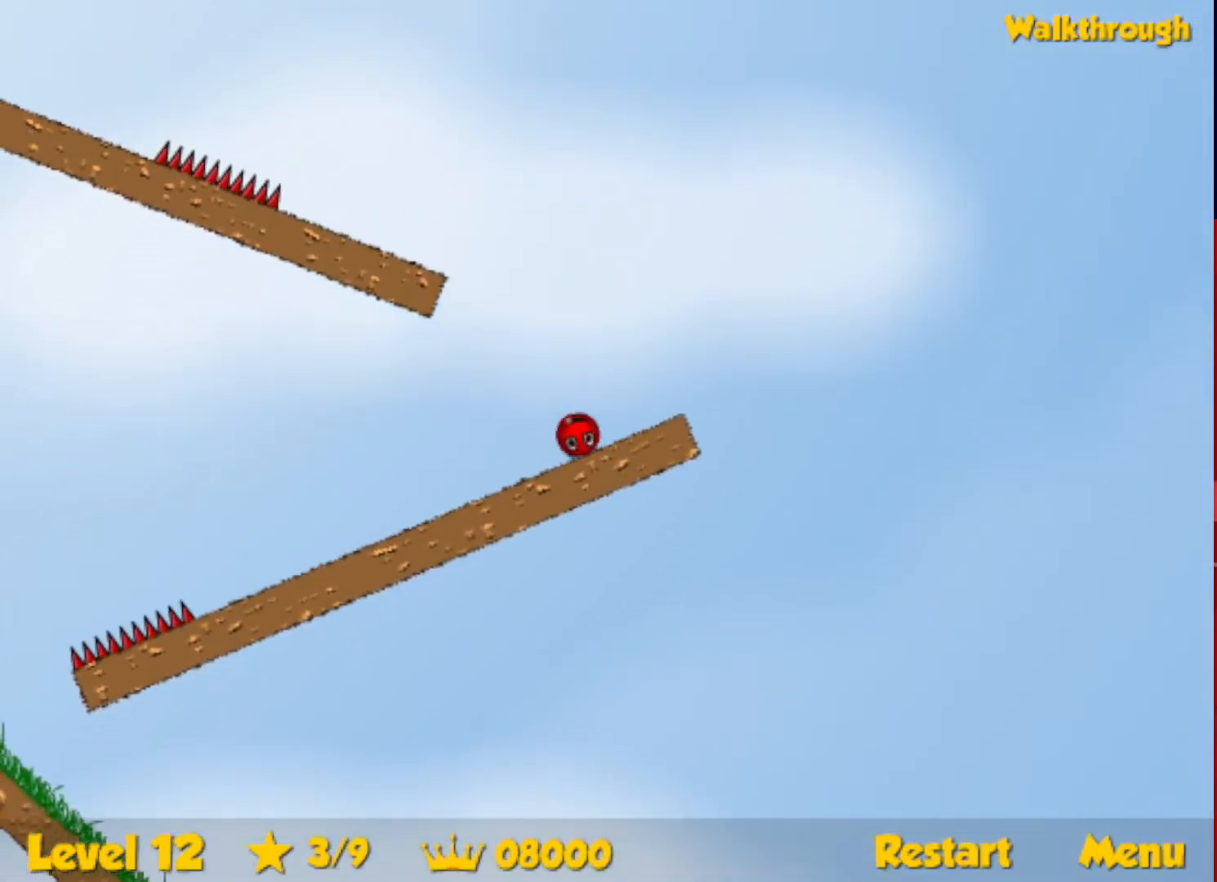
{"keys": ["left"], "events": [[317, "up", "down"], [367, "up", "up"]]}
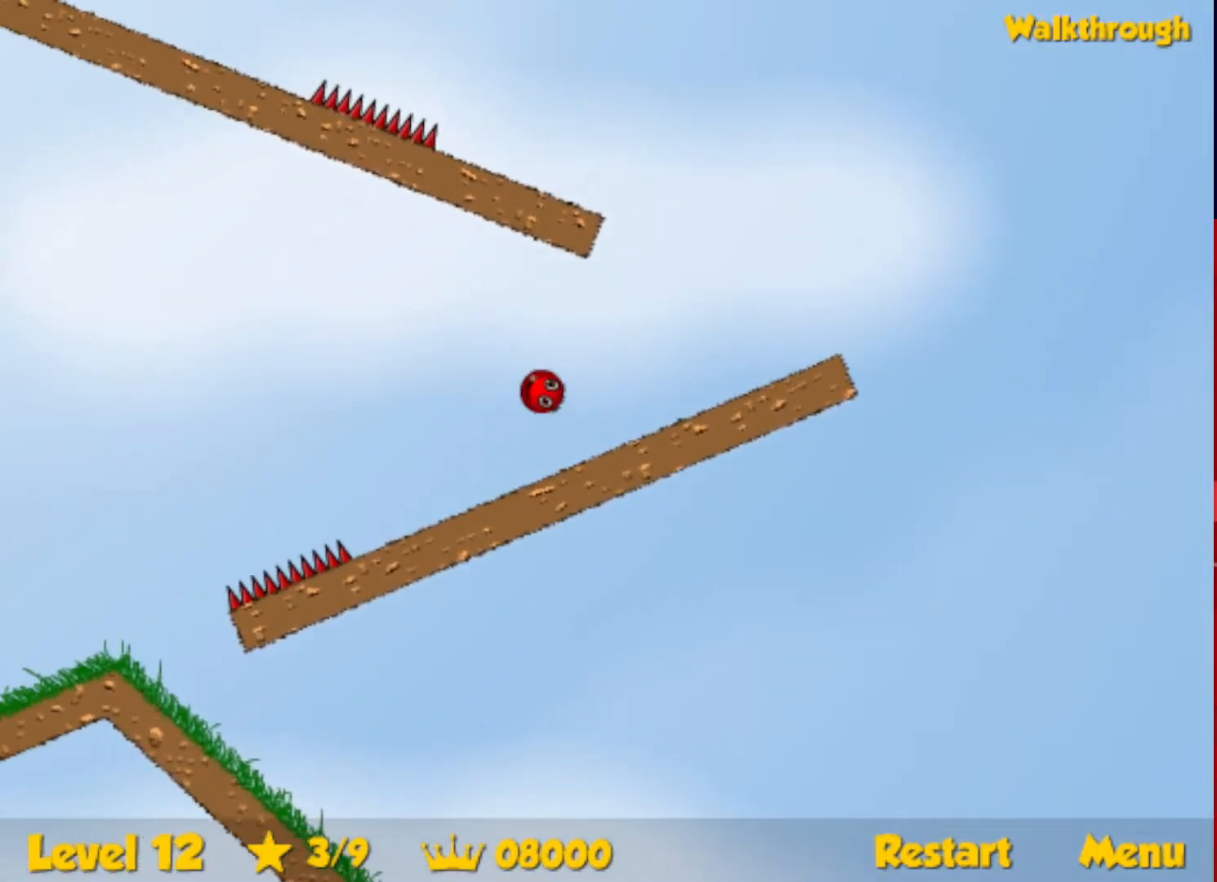
{"keys": ["left"], "events": []}
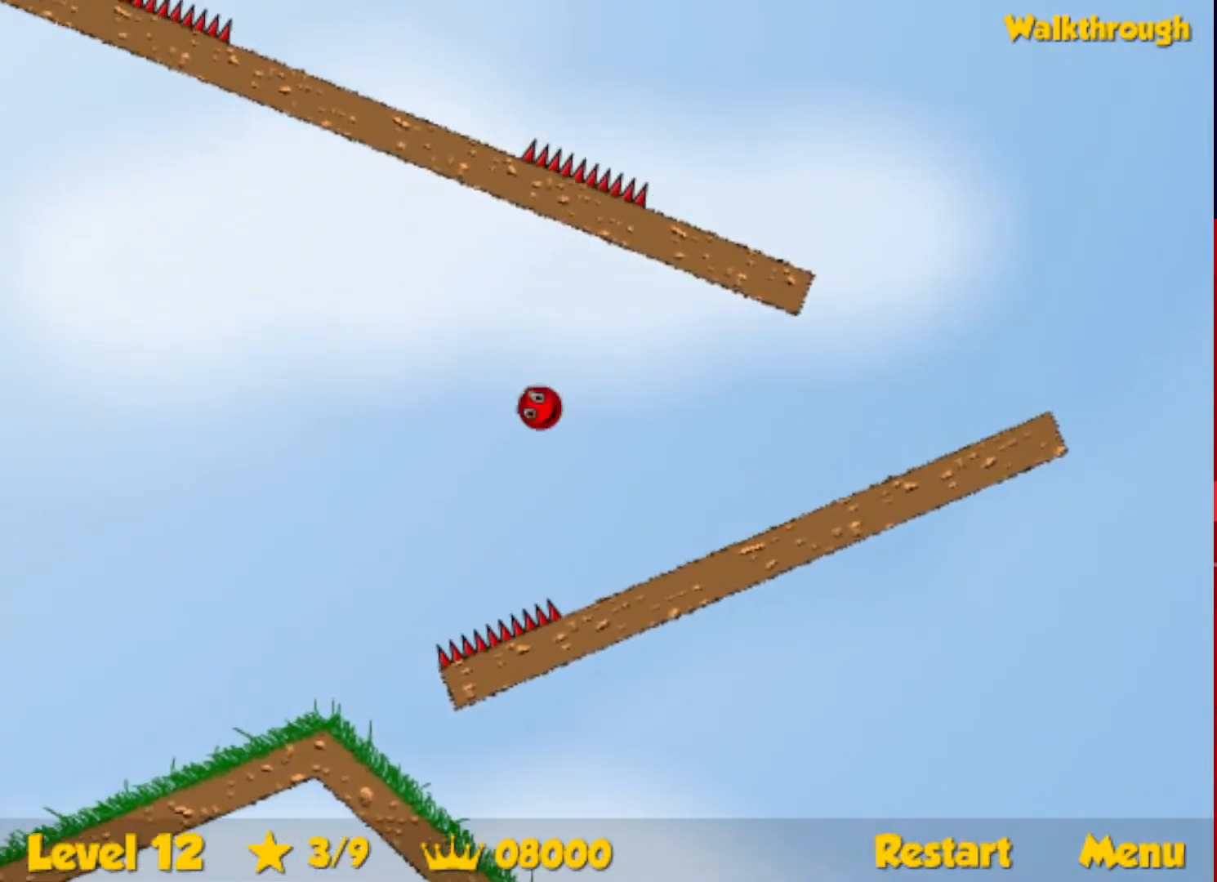
{"keys": ["left"], "events": []}
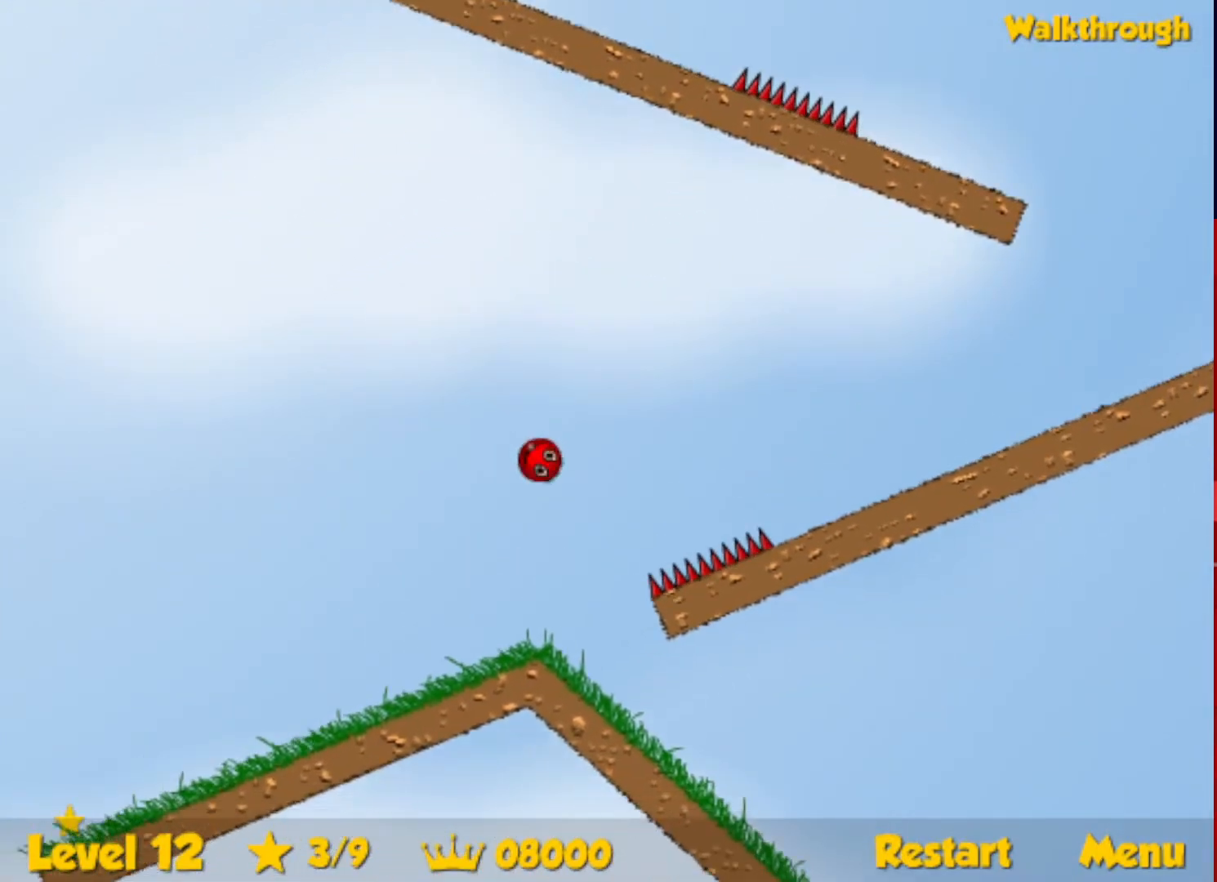
{"keys": ["left"], "events": []}
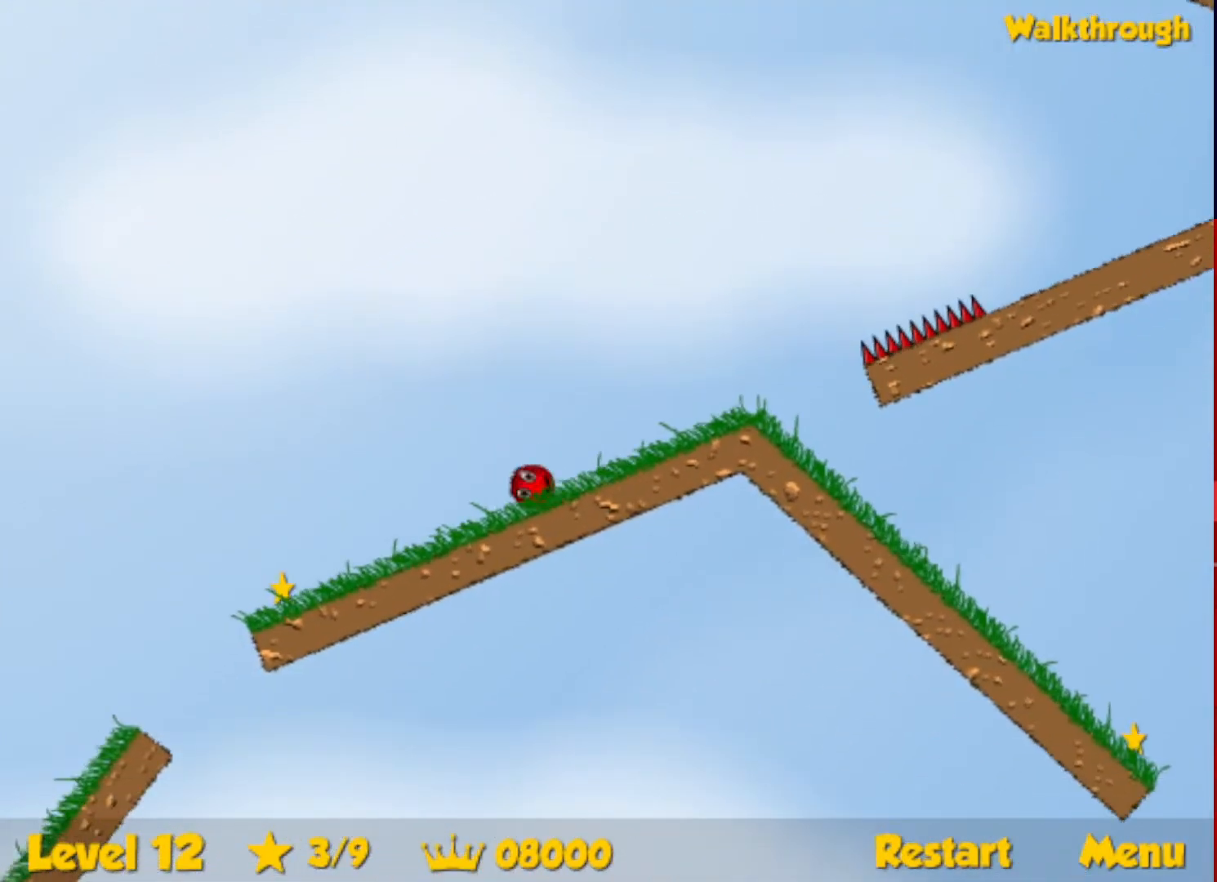
{"keys": ["down", "right"], "events": [[83, "right", "down"], [100, "left", "up"], [483, "down", "down"]]}
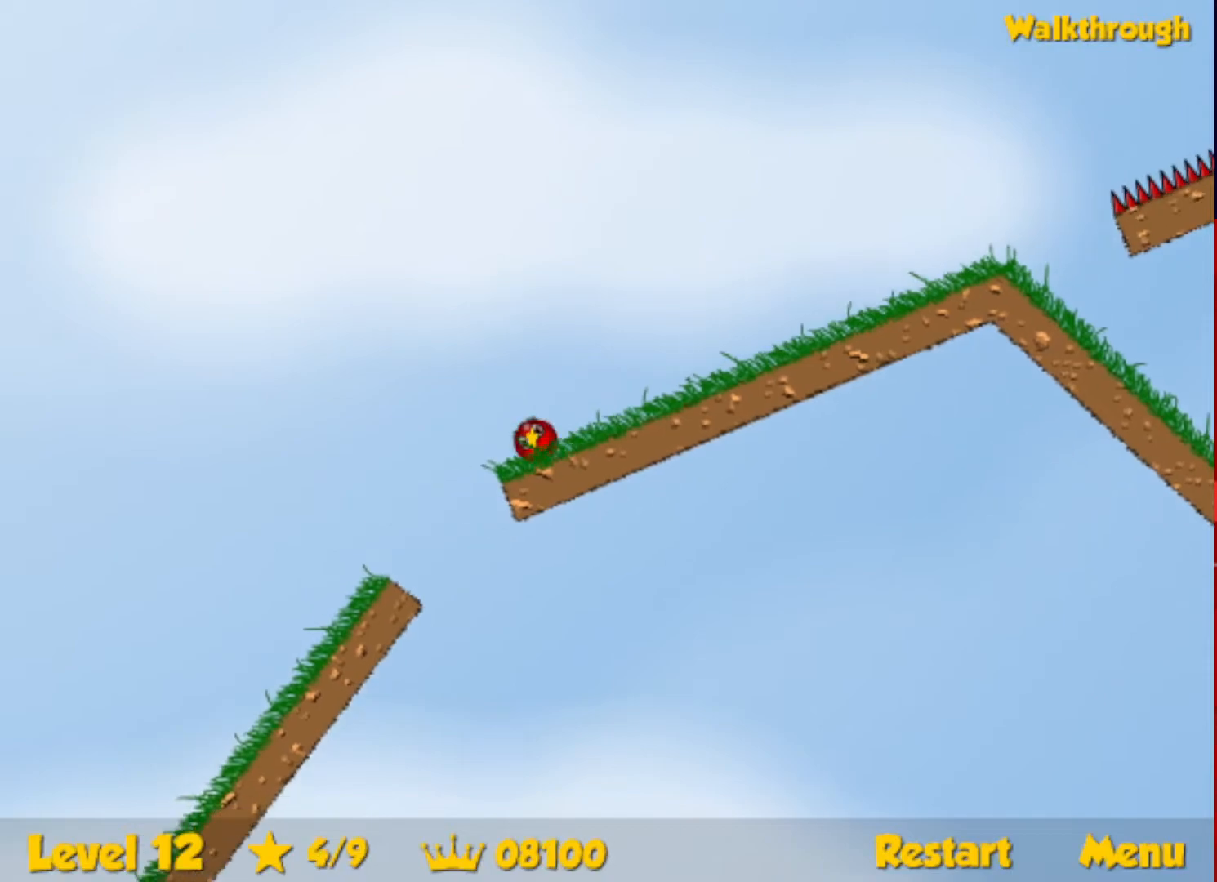
{"keys": ["left"], "events": [[17, "left", "down"], [33, "right", "up"], [183, "down", "up"]]}